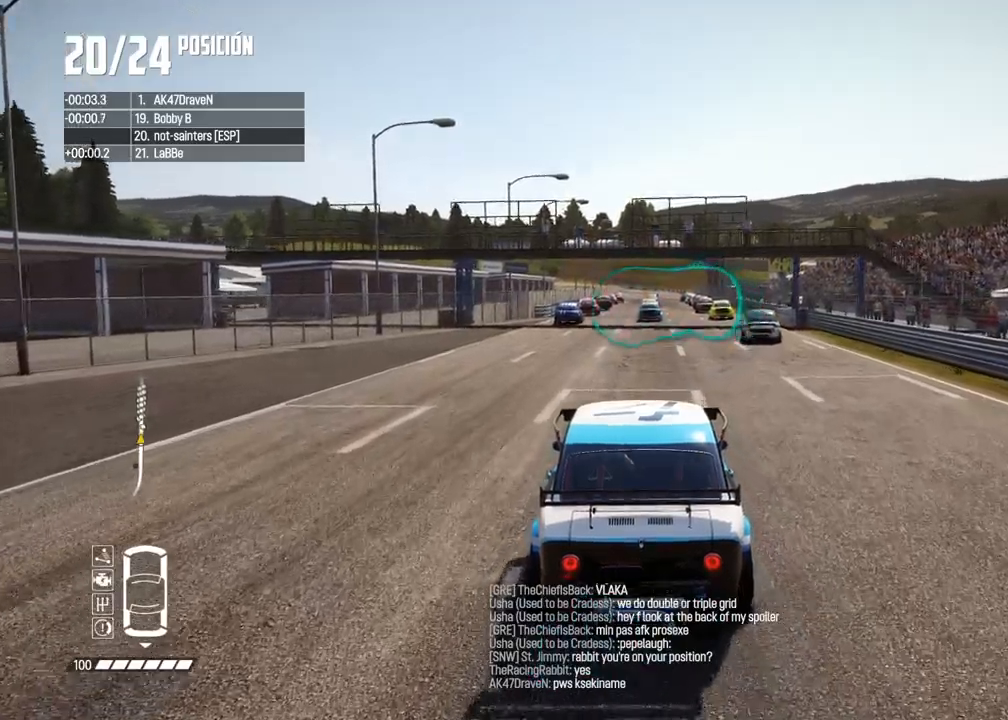
Gameplay with a controller (Xbox layout); each line is a JSON object with the inputs held at the frame after it. "events" lists button and stick changes between this image and that frame as [ms after this image, input, new state], when the widget could be followed in between. Not read: L3 R3.
{"buttons": ["R2"], "left_stick": "center", "right_stick": "center", "events": []}
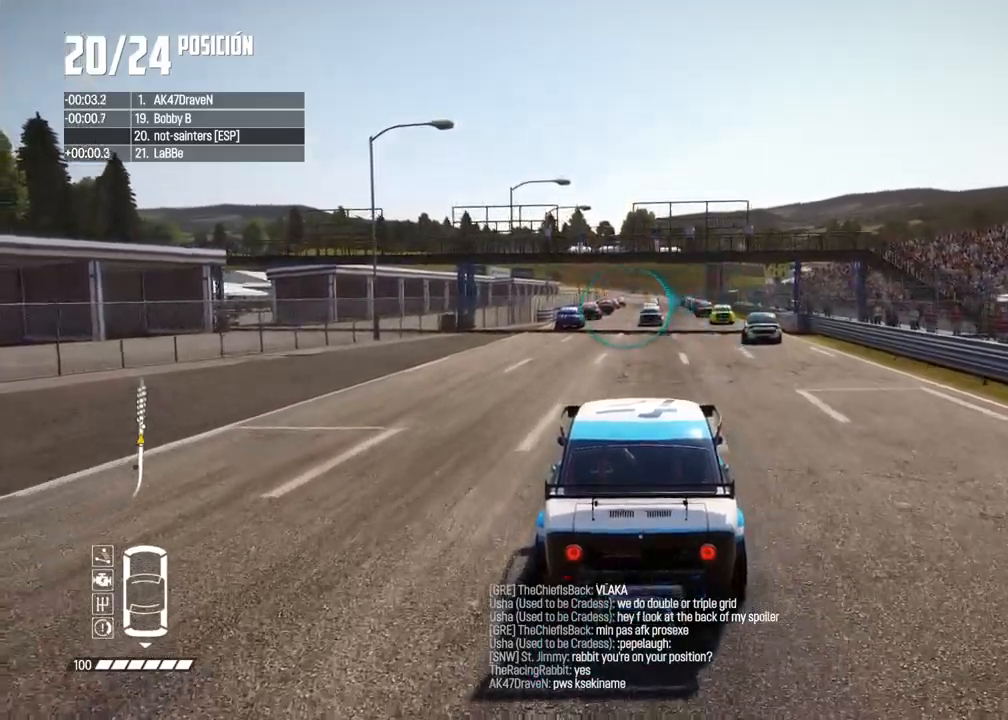
{"buttons": ["R2"], "left_stick": "center", "right_stick": "center", "events": []}
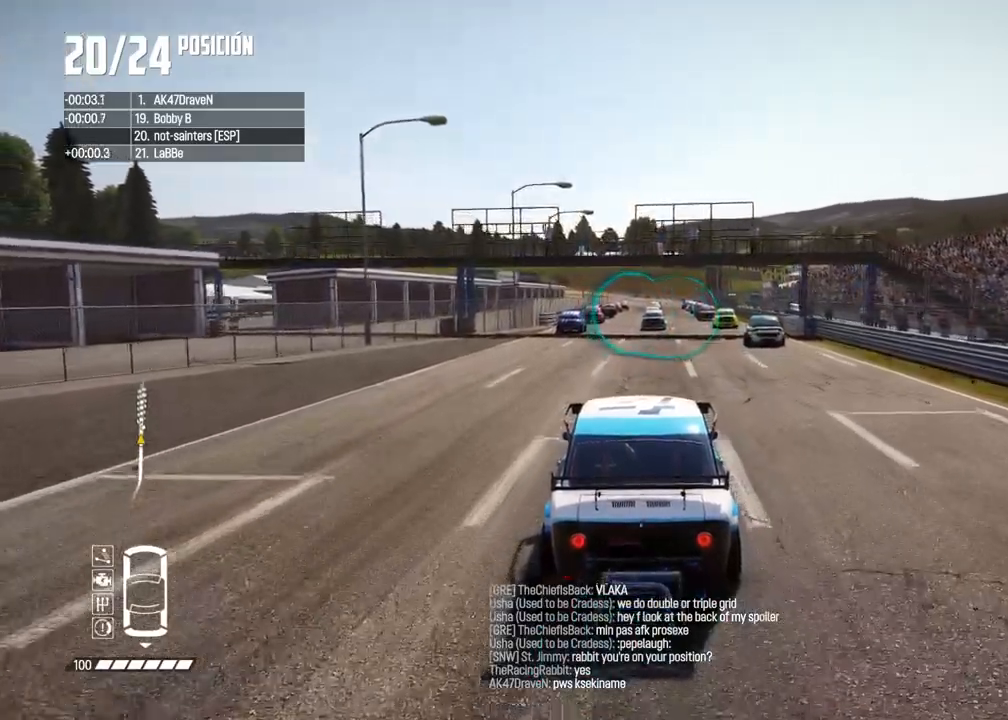
{"buttons": ["R2"], "left_stick": "center", "right_stick": "center", "events": []}
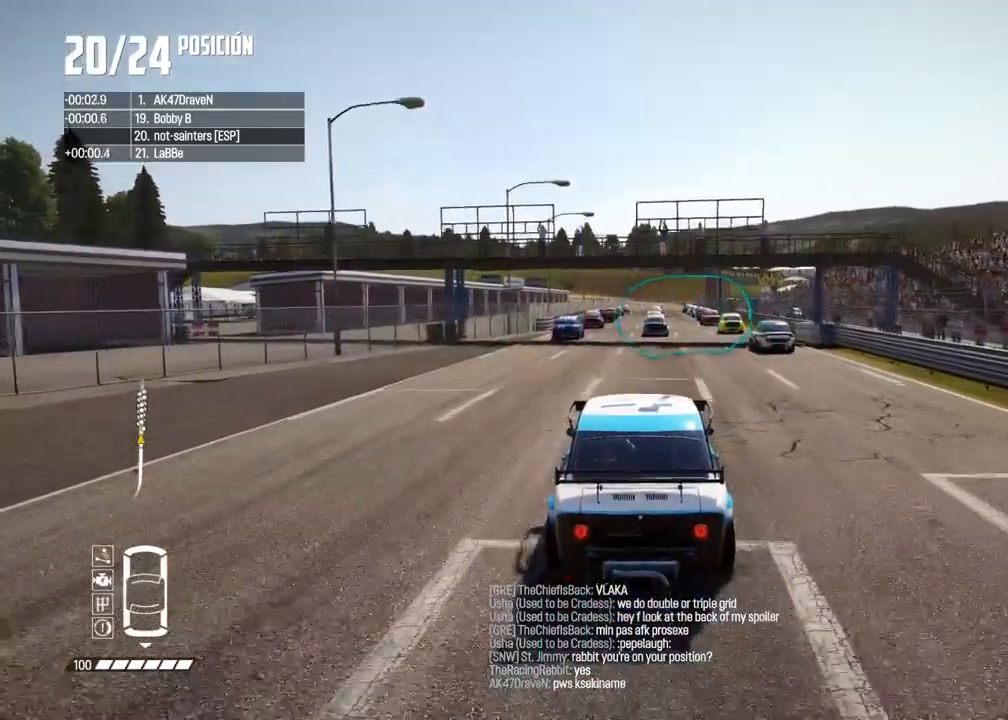
{"buttons": [], "left_stick": "center", "right_stick": "center"}